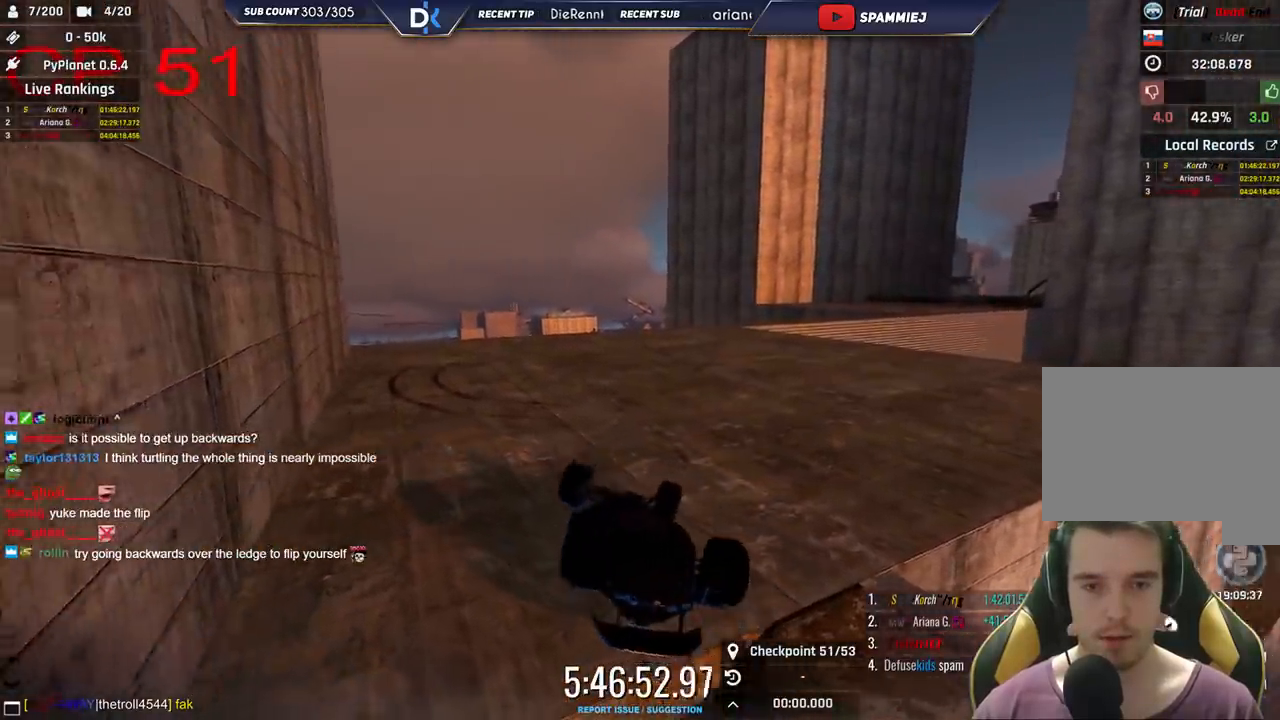
Gameplay with keyboard; each line is a JSON object with the keys held at the frame after it. "events" lists presses ("down") and releases ("up") of "down", "left", "right" and "up" between this image and that frame as [ms after this image, input, new state], when the widget could be followed in between. No other keys are recorded. Mouse input is not recorded.
{"keys": ["right"], "events": [[316, "left", "up"], [433, "right", "down"], [450, "up", "up"]]}
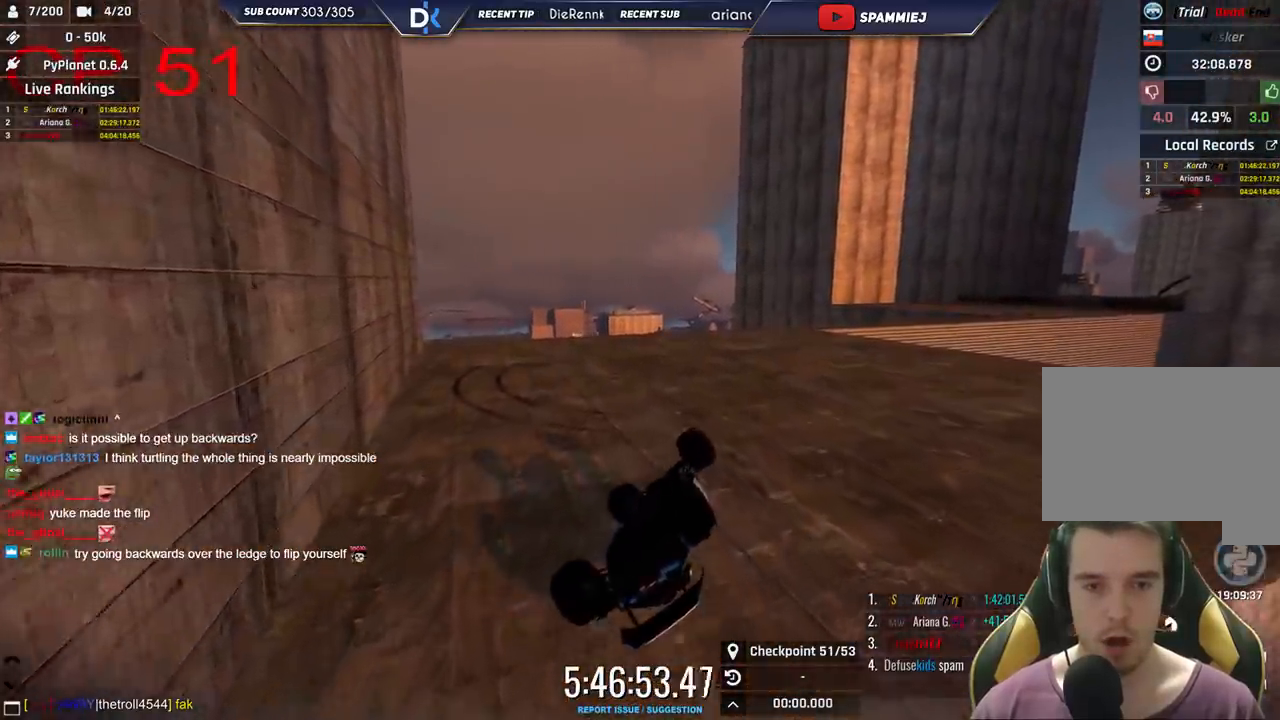
{"keys": ["up"], "events": [[33, "up", "down"], [483, "right", "up"]]}
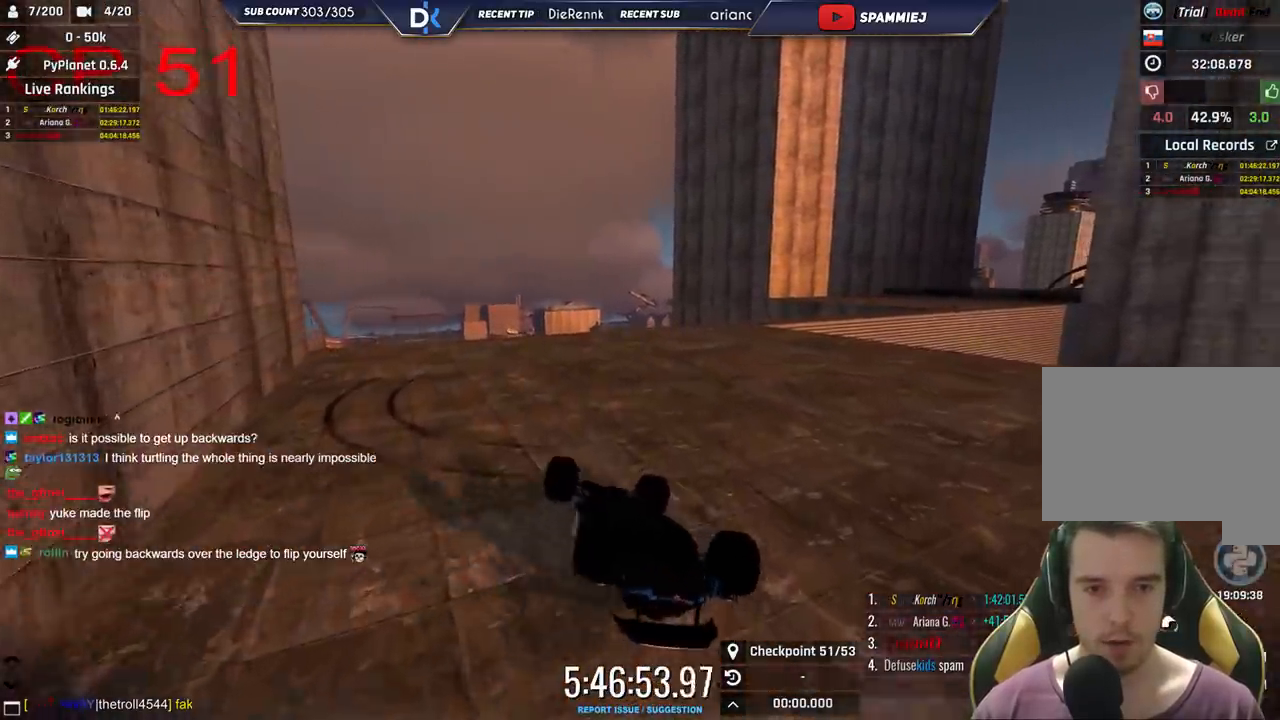
{"keys": ["left", "up"], "events": [[16, "up", "up"], [316, "up", "down"], [333, "left", "down"]]}
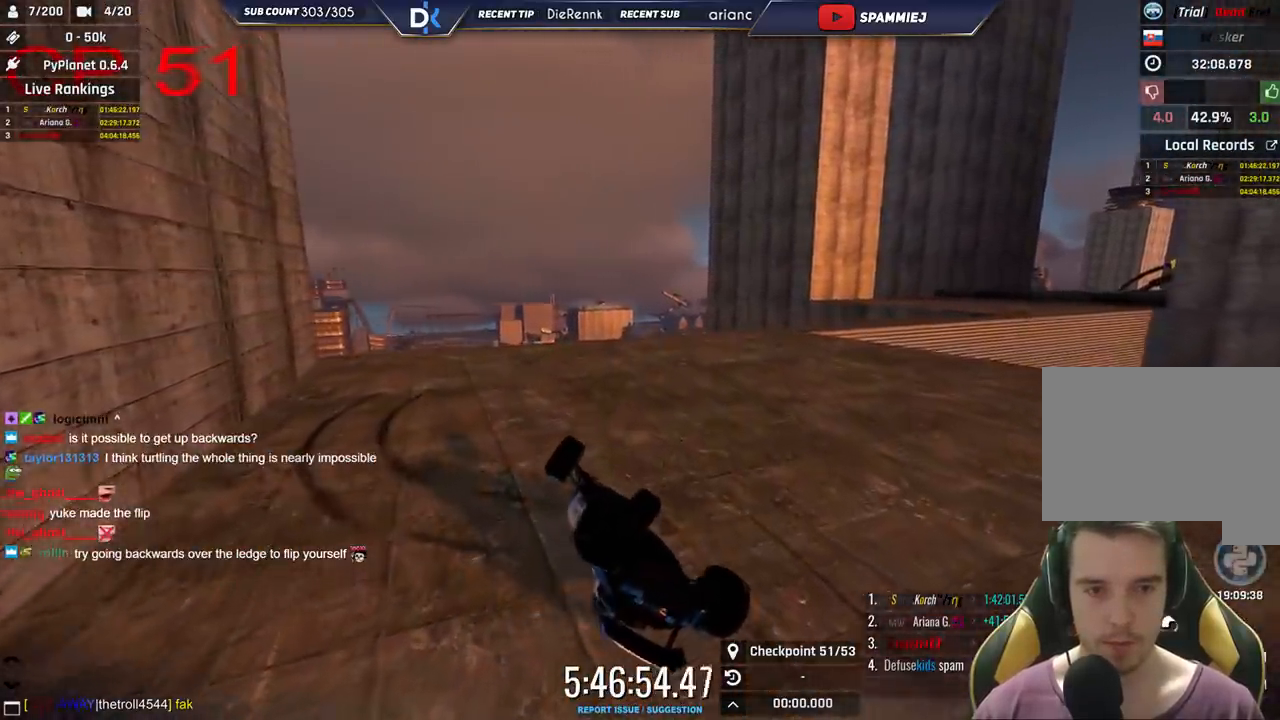
{"keys": [], "events": [[383, "left", "up"], [400, "up", "up"]]}
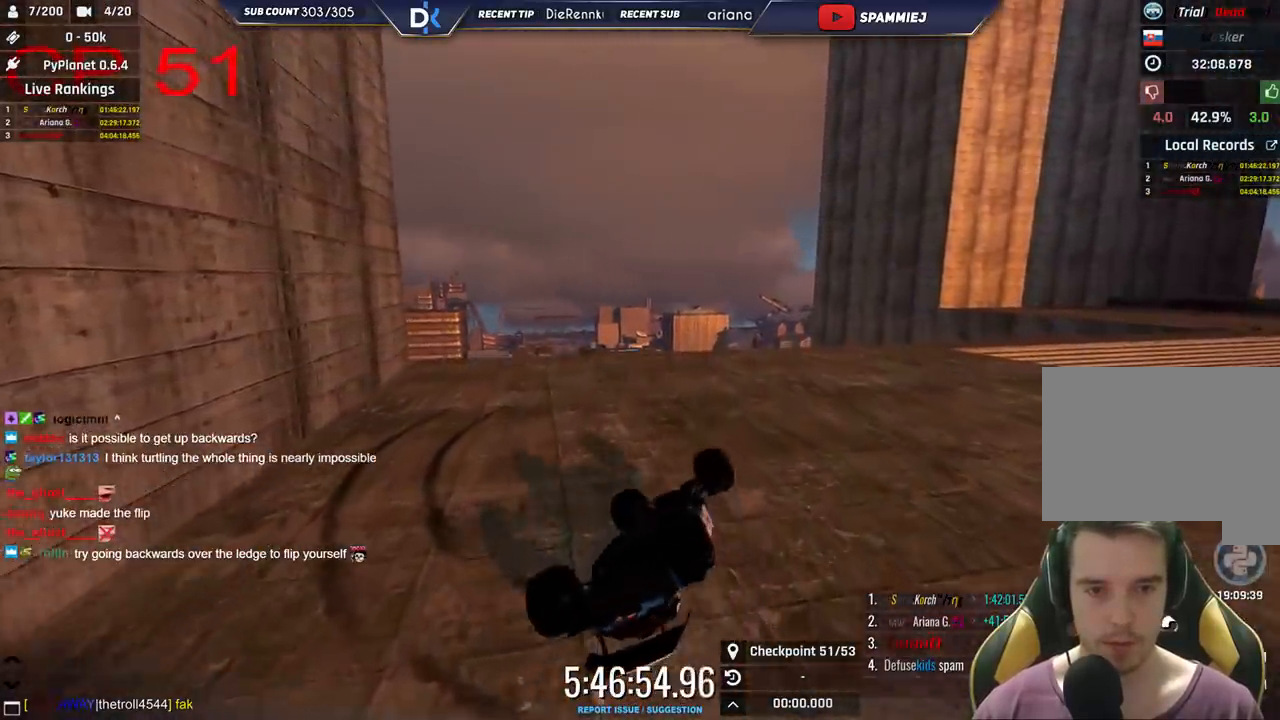
{"keys": ["right", "up"], "events": [[266, "right", "down"], [366, "up", "down"]]}
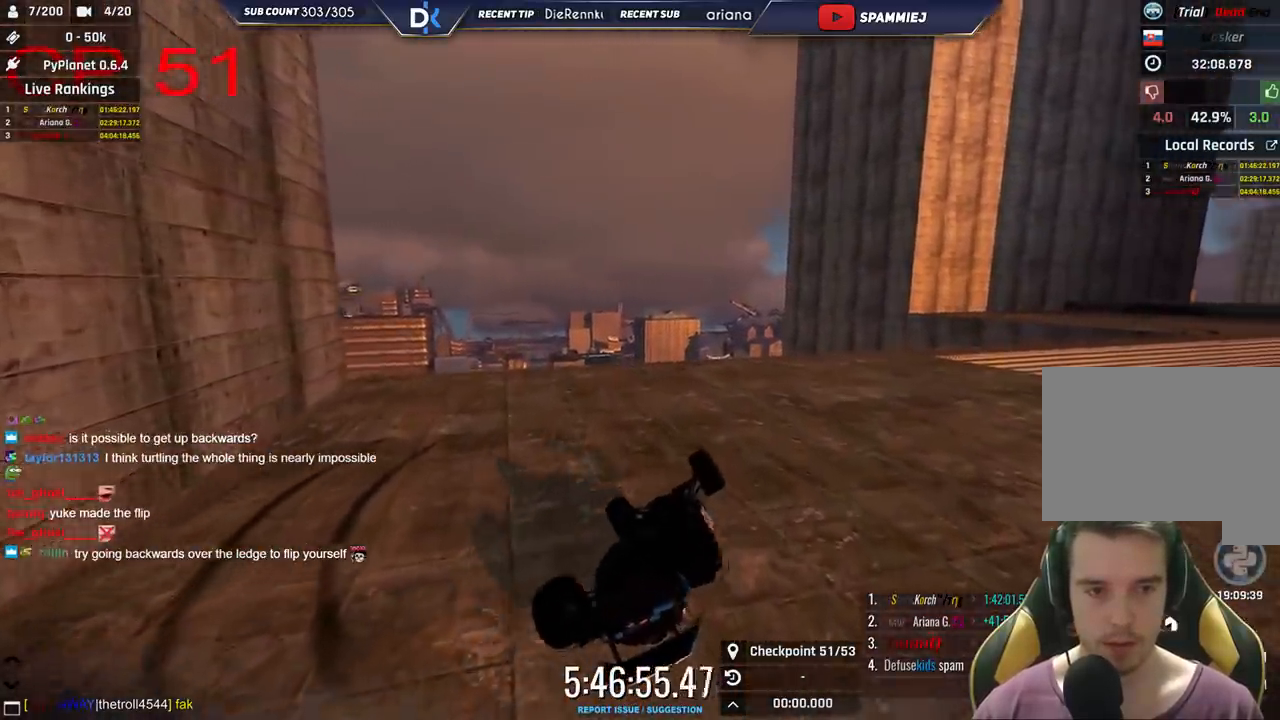
{"keys": ["left"], "events": [[366, "right", "up"], [433, "up", "up"], [483, "left", "down"]]}
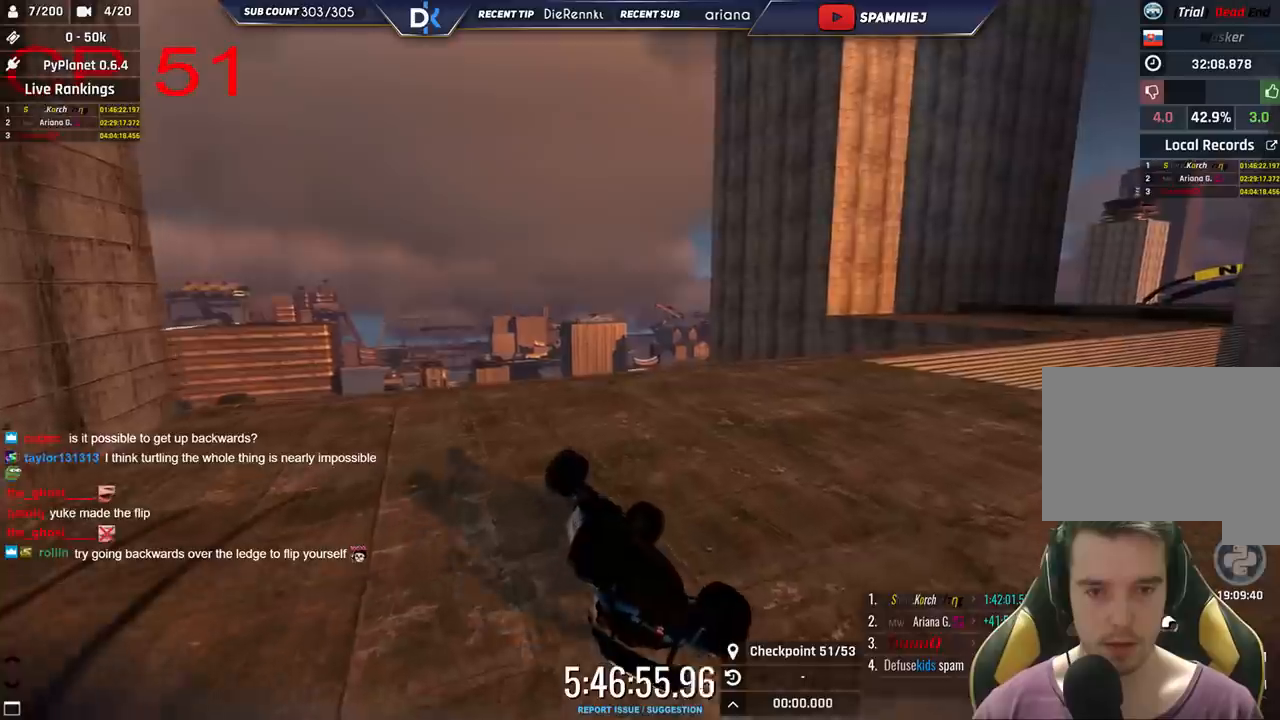
{"keys": ["left", "up"], "events": [[33, "up", "down"]]}
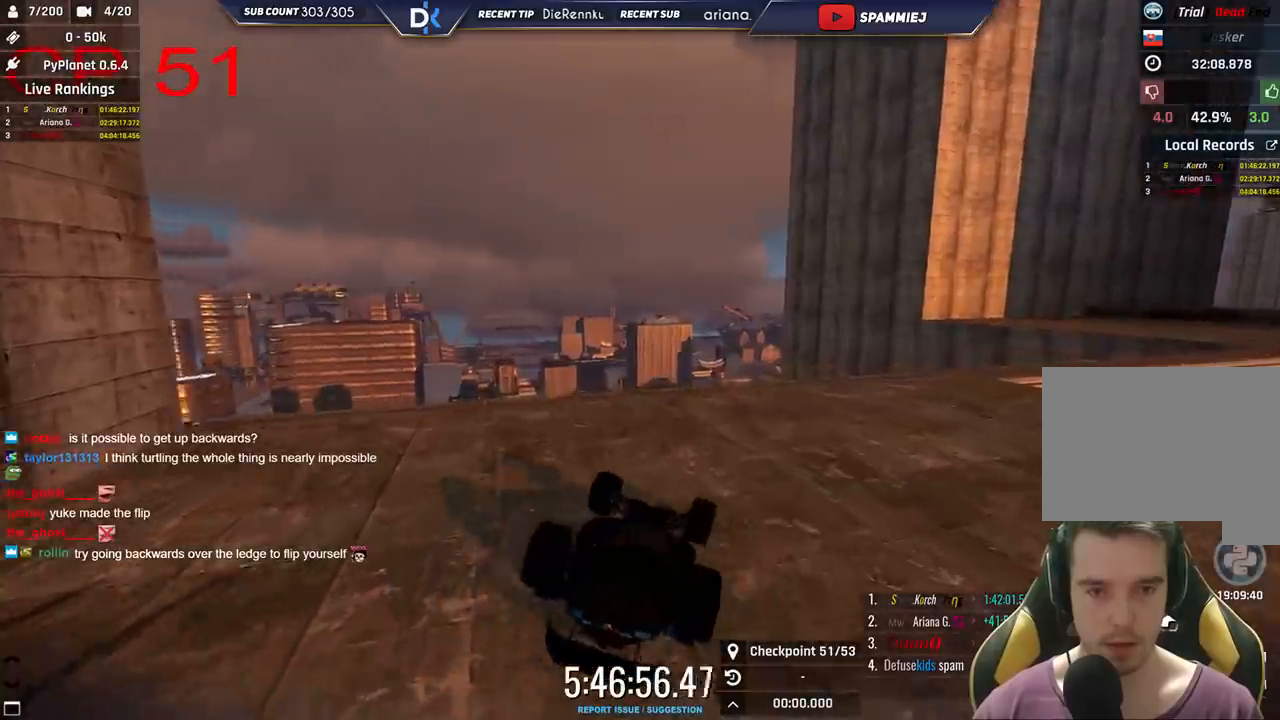
{"keys": [], "events": [[183, "up", "up"], [233, "left", "up"]]}
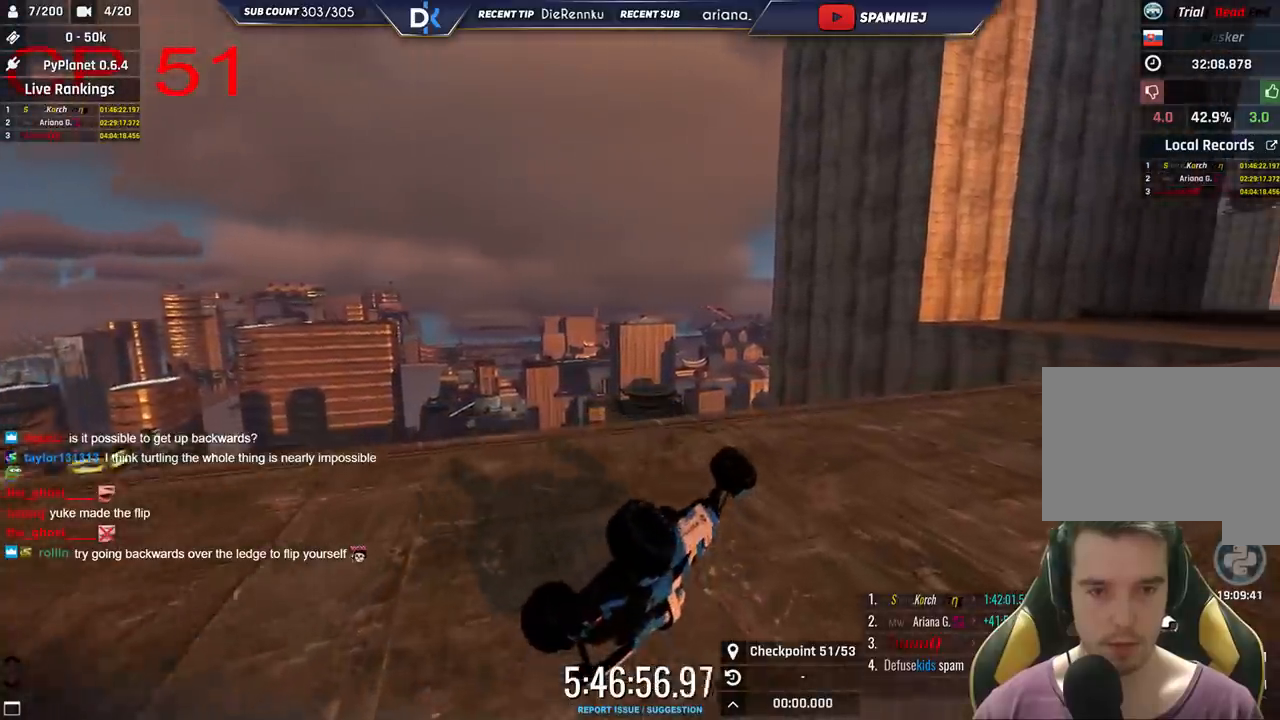
{"keys": ["right", "up"], "events": [[266, "right", "down"], [400, "up", "down"]]}
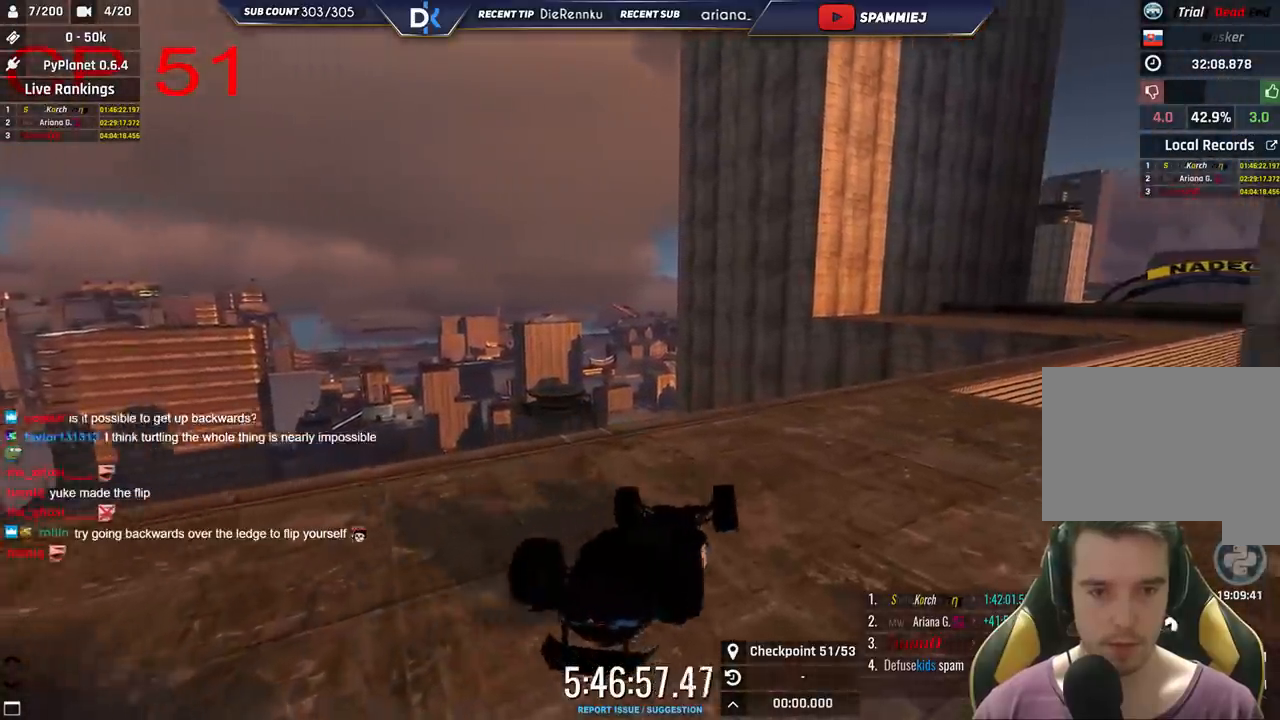
{"keys": ["left", "up"], "events": [[183, "right", "up"], [183, "up", "up"], [216, "left", "down"], [350, "up", "down"]]}
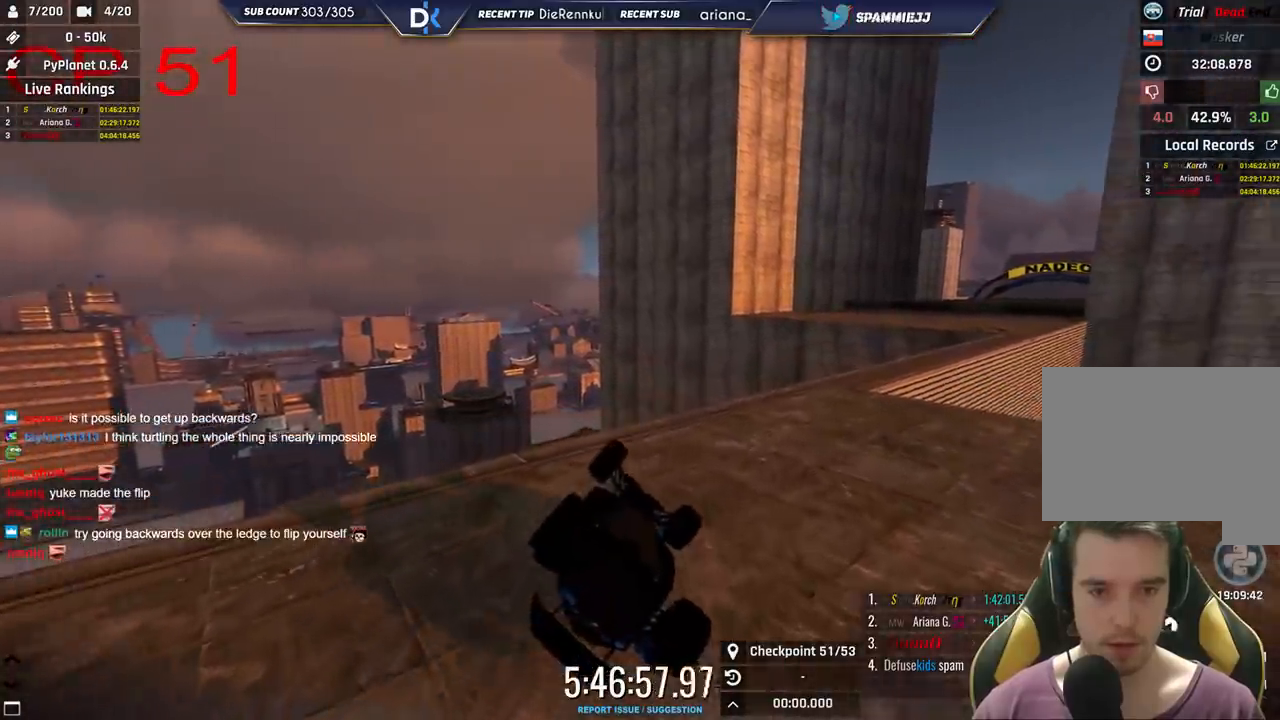
{"keys": [], "events": [[483, "left", "up"], [483, "up", "up"]]}
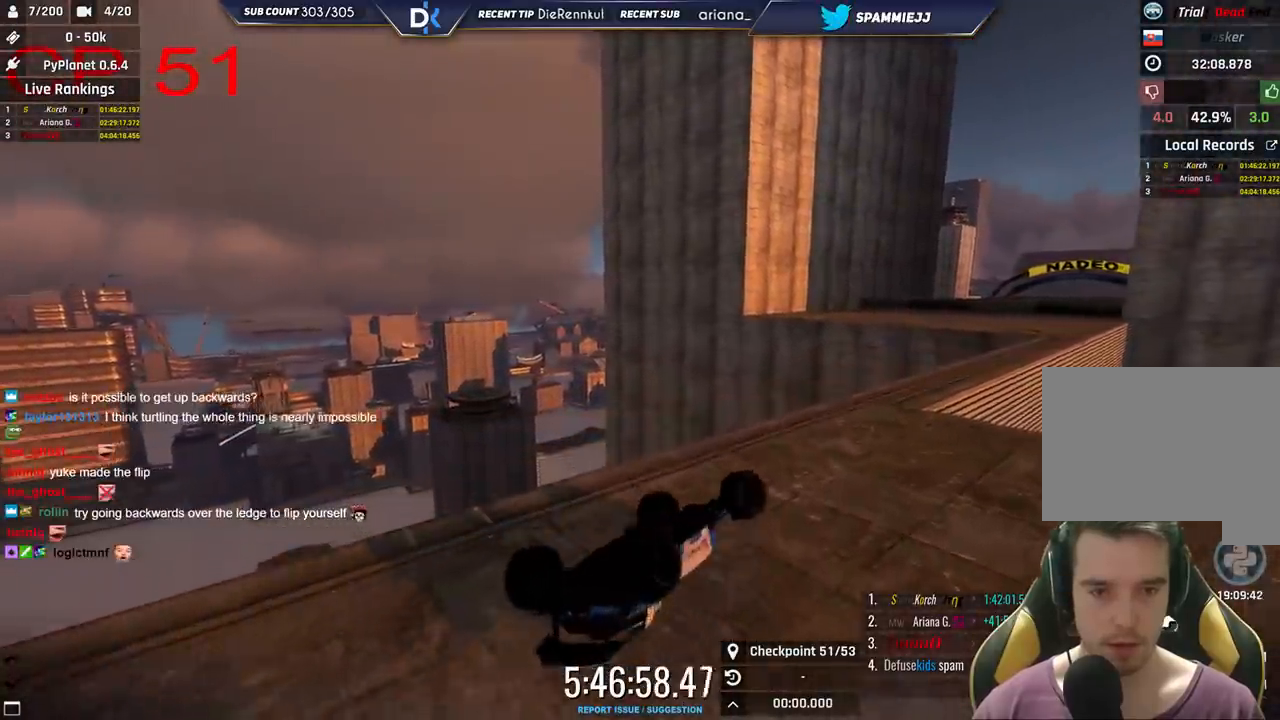
{"keys": ["right", "up"], "events": [[500, "right", "down"], [500, "up", "down"]]}
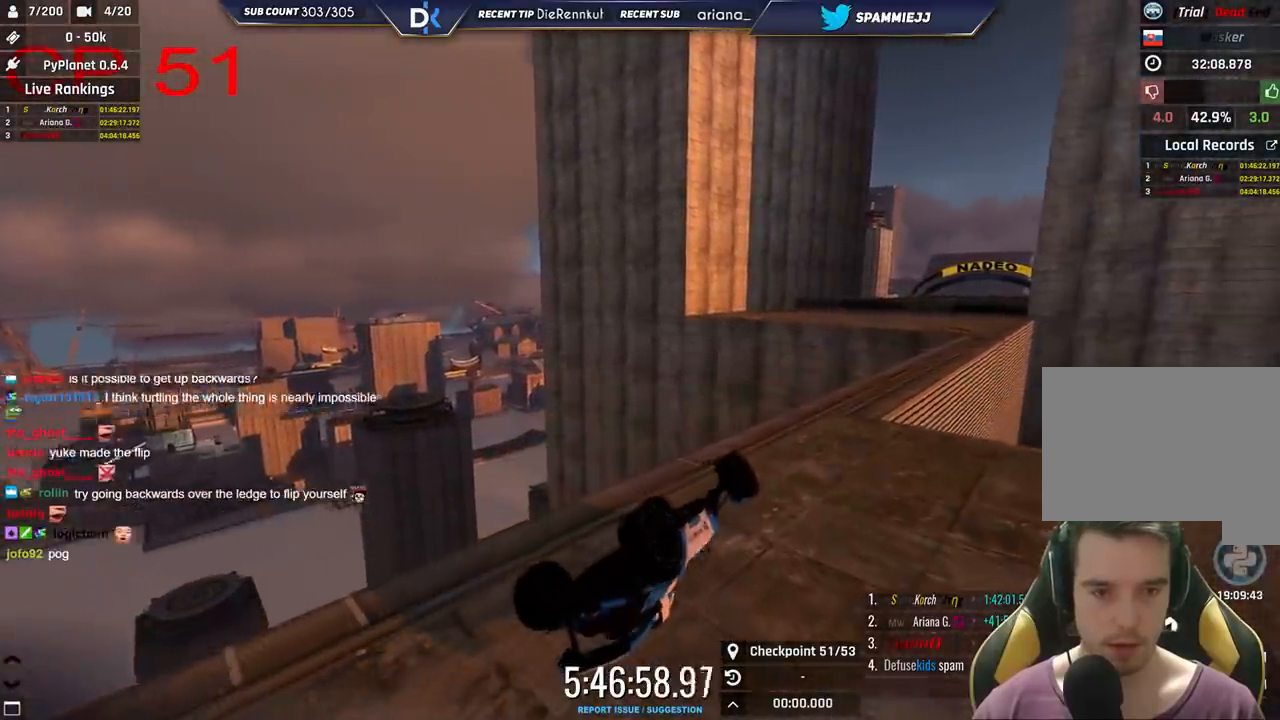
{"keys": ["left"], "events": [[366, "right", "up"], [400, "up", "up"], [466, "left", "down"]]}
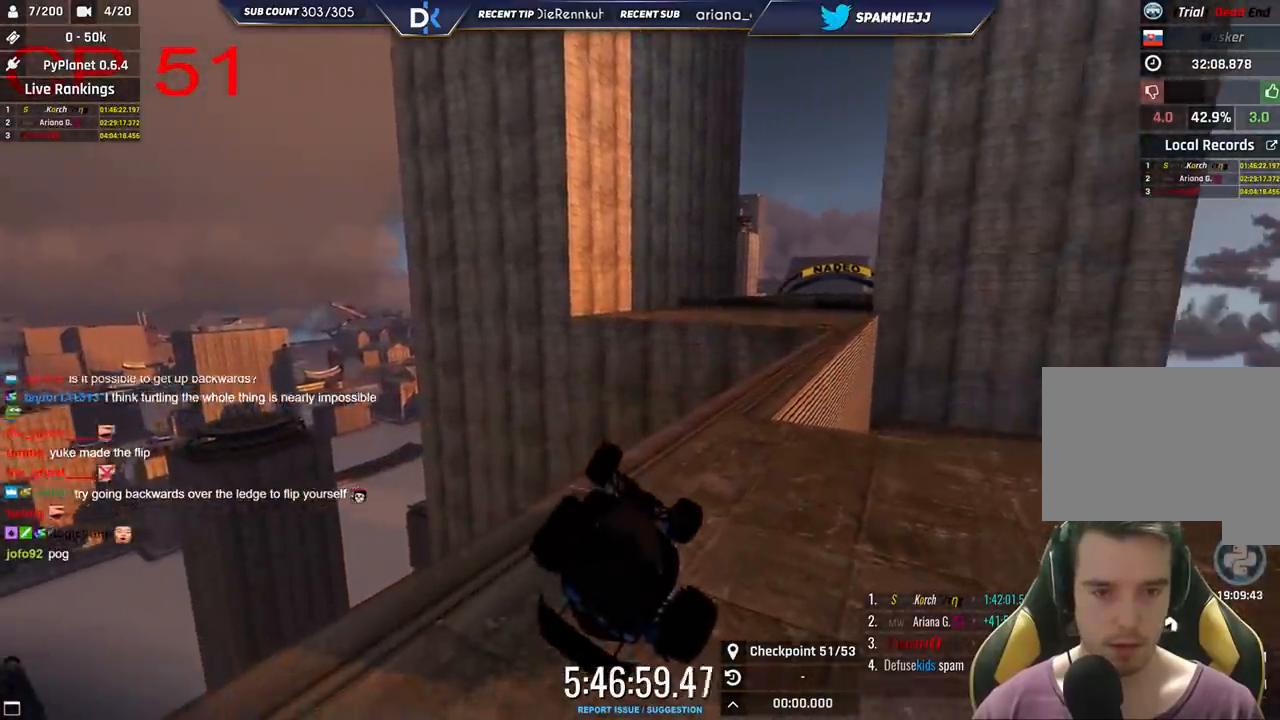
{"keys": ["left", "up"], "events": [[133, "up", "down"]]}
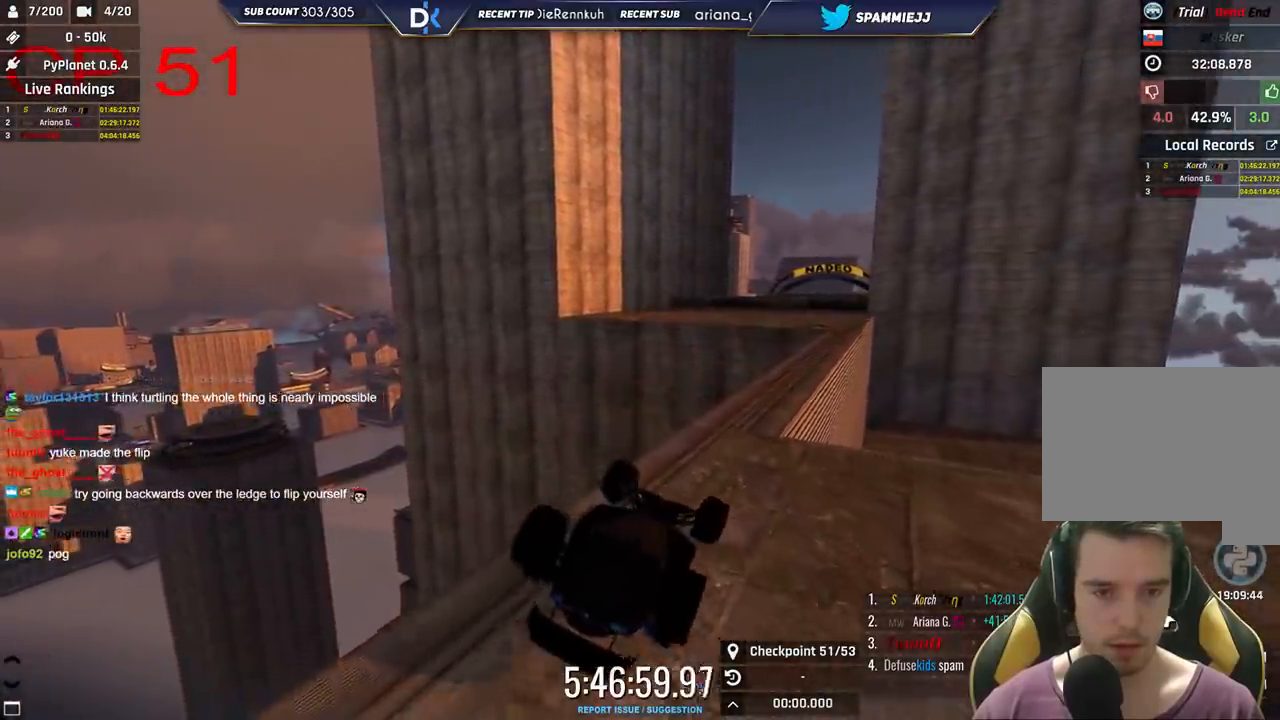
{"keys": [], "events": [[166, "left", "up"], [166, "up", "up"]]}
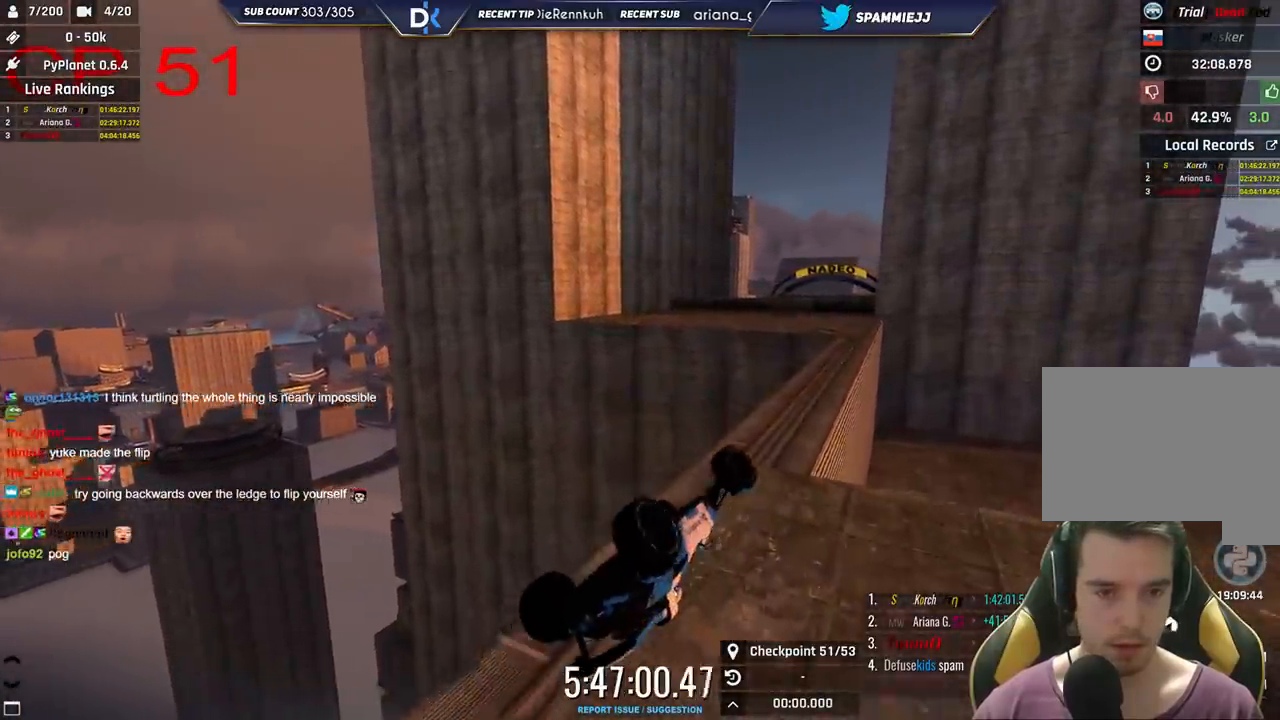
{"keys": ["right", "up"], "events": [[166, "up", "down"], [200, "right", "down"]]}
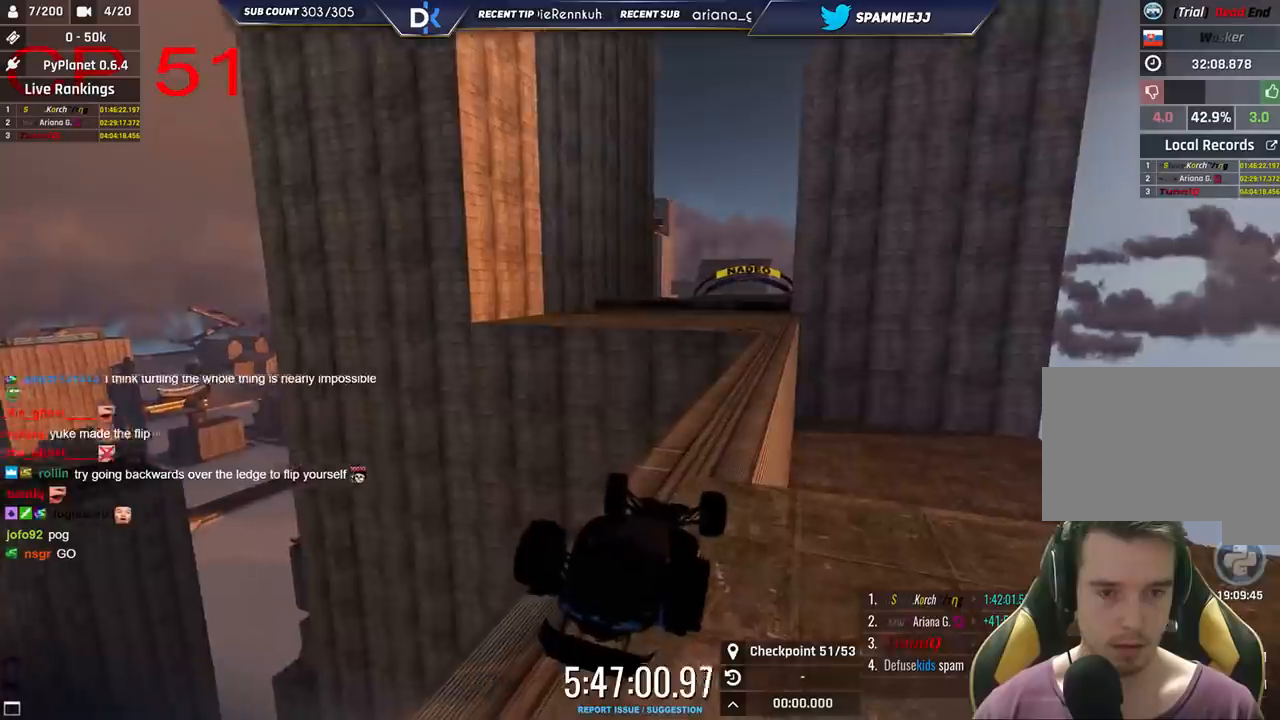
{"keys": ["left", "up"], "events": [[33, "right", "up"], [66, "up", "up"], [300, "left", "down"], [450, "up", "down"]]}
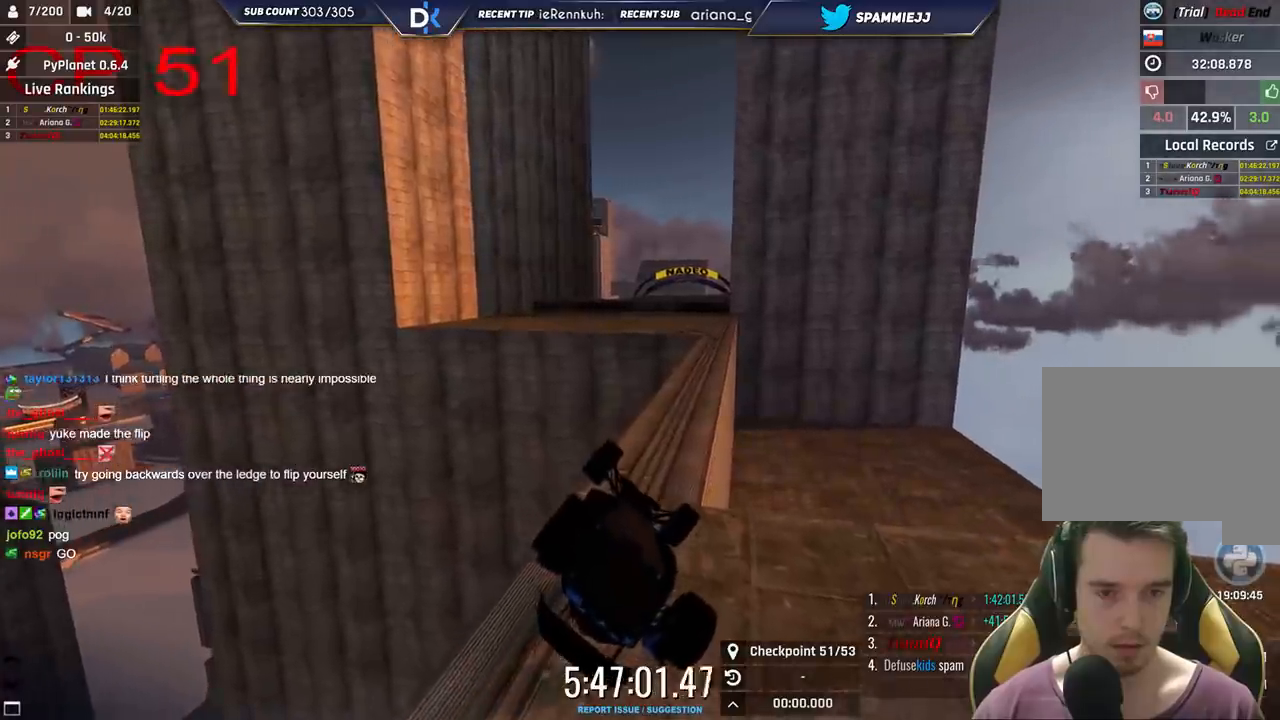
{"keys": [], "events": [[350, "left", "up"], [383, "up", "up"]]}
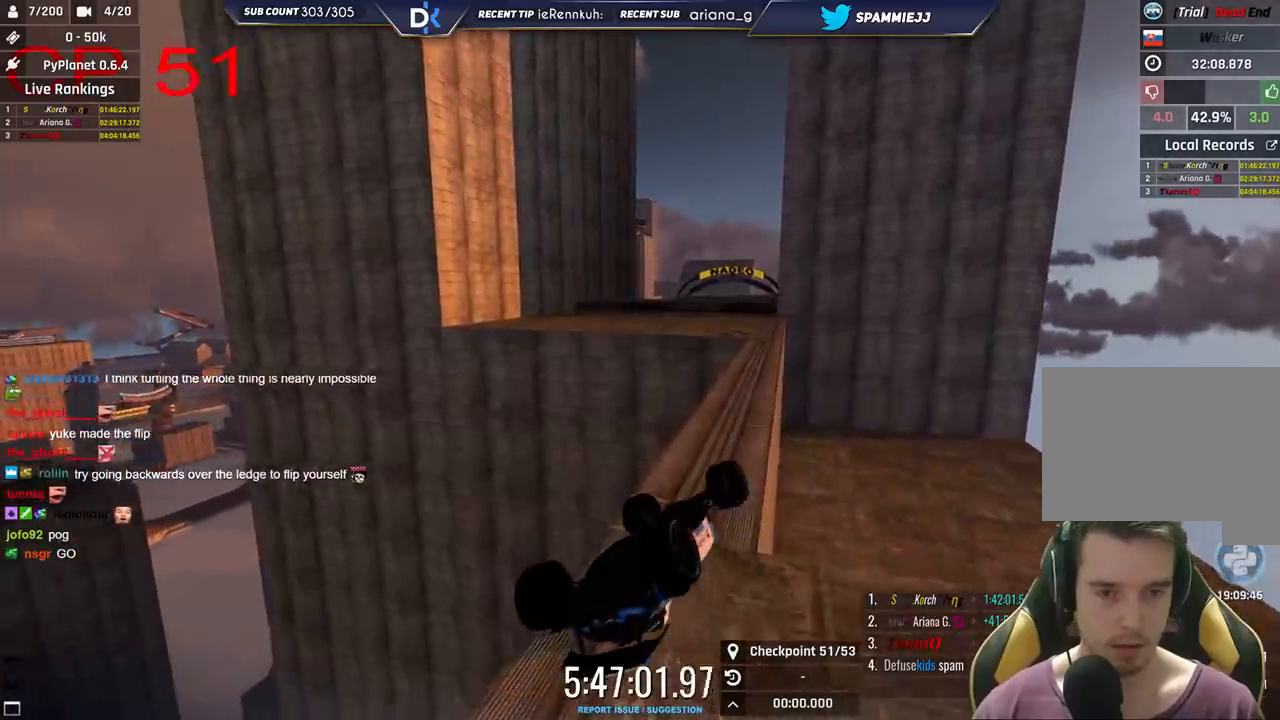
{"keys": ["right", "up"], "events": [[283, "right", "down"], [283, "up", "down"]]}
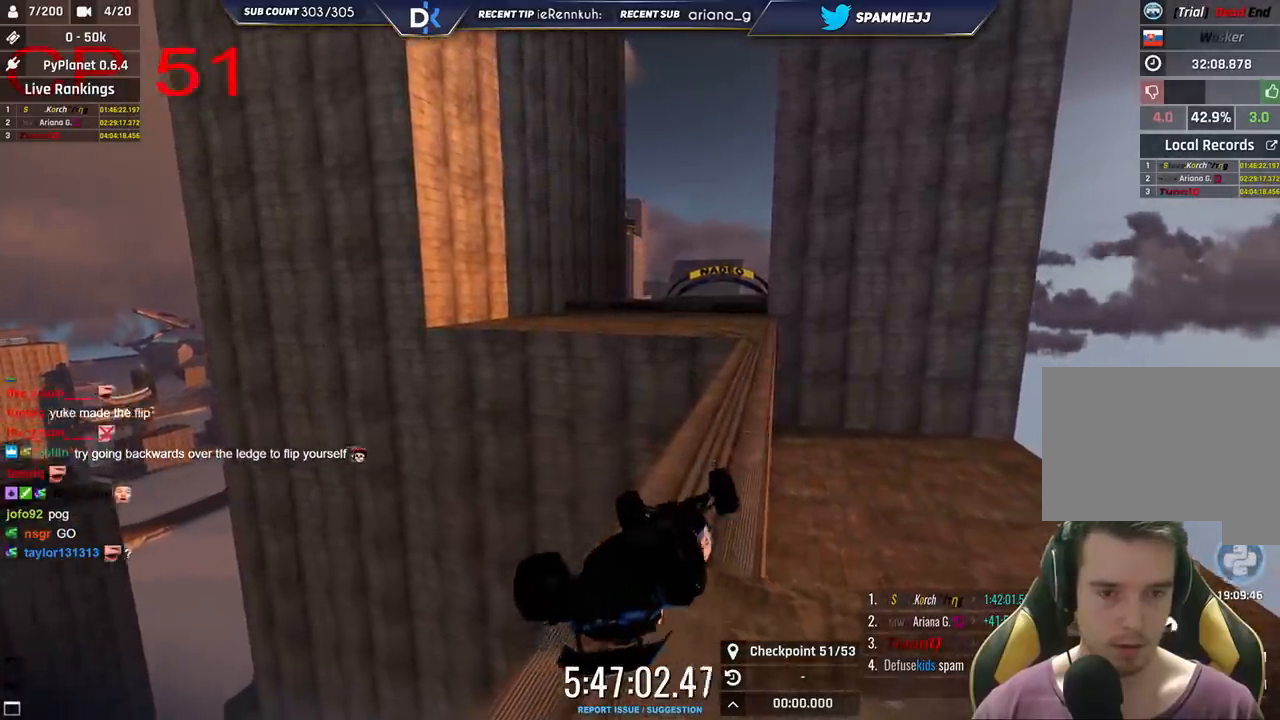
{"keys": [], "events": [[233, "right", "up"], [350, "up", "up"]]}
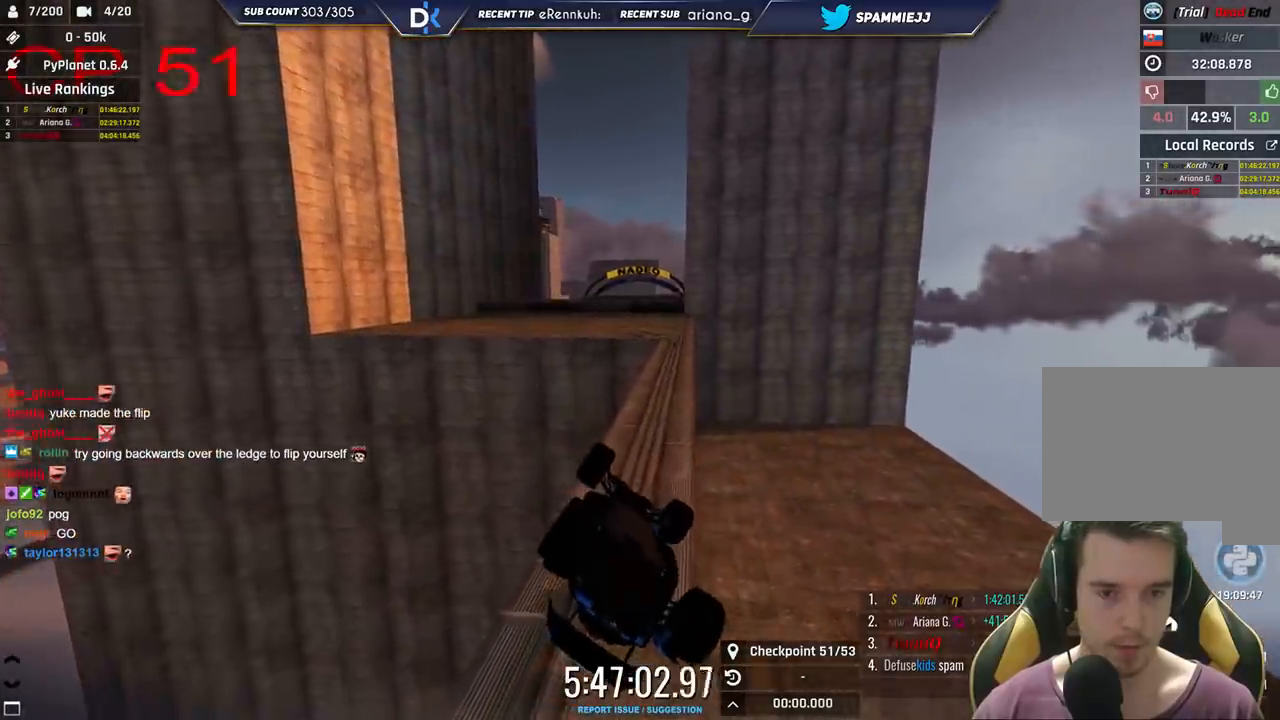
{"keys": ["up"], "events": [[50, "left", "down"], [83, "up", "down"], [466, "left", "up"]]}
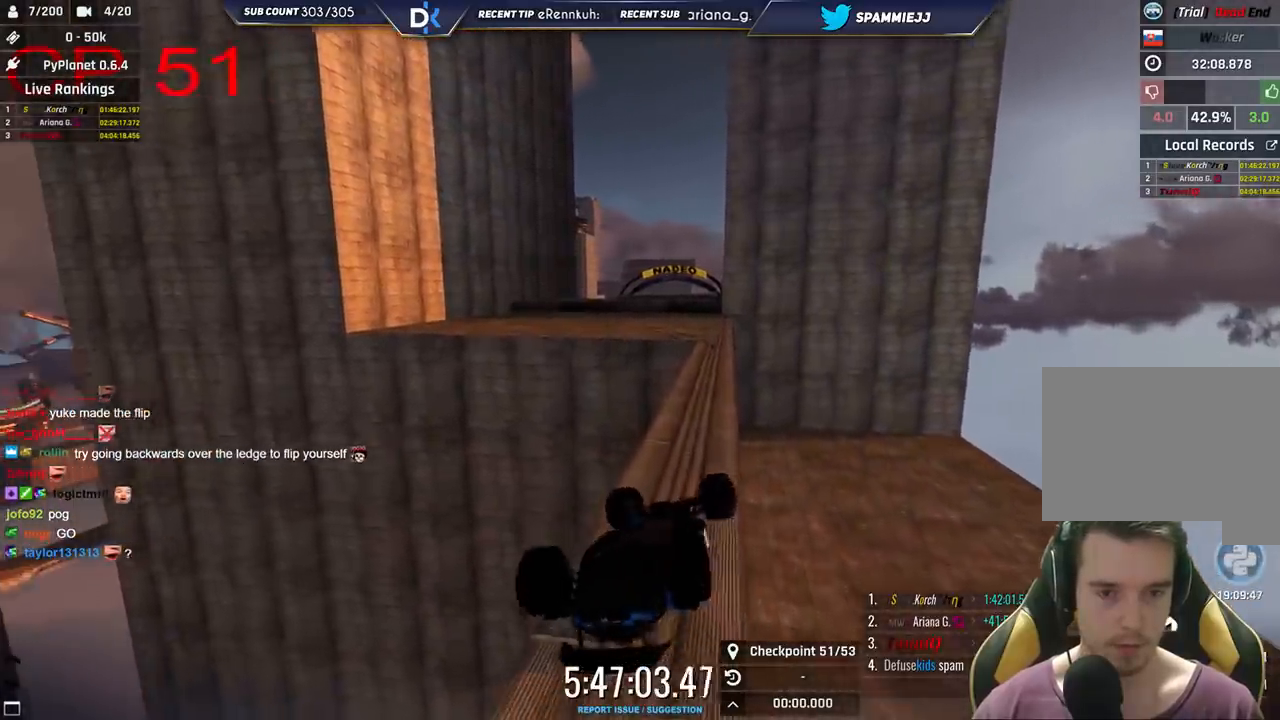
{"keys": ["right", "up"], "events": [[16, "up", "up"], [333, "right", "down"], [333, "up", "down"]]}
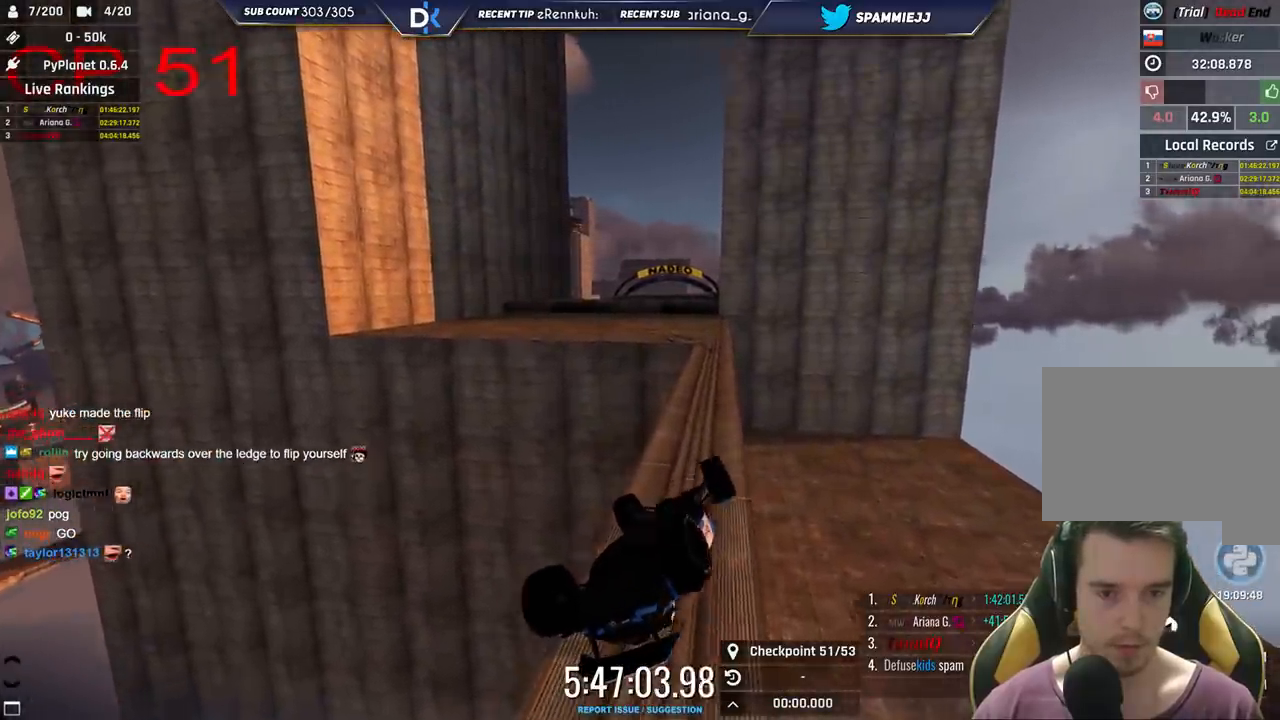
{"keys": [], "events": [[300, "right", "up"], [366, "up", "up"]]}
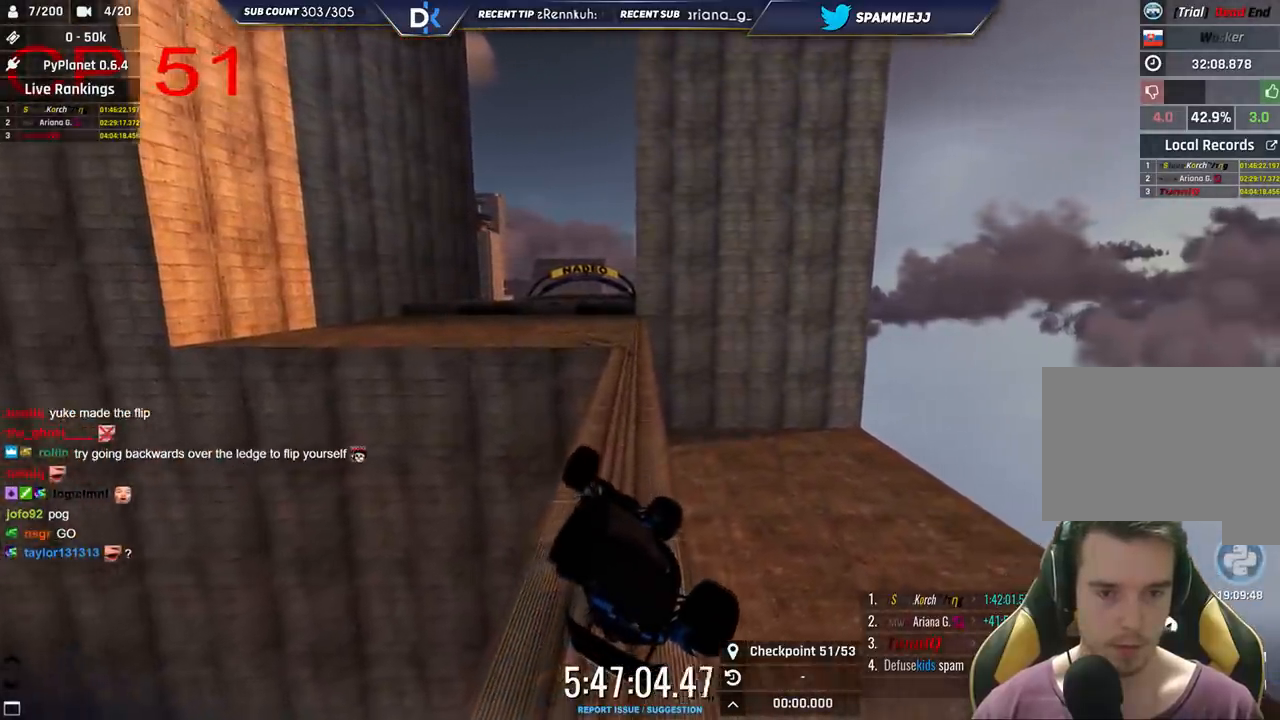
{"keys": ["left", "up"], "events": [[183, "left", "down"], [216, "up", "down"]]}
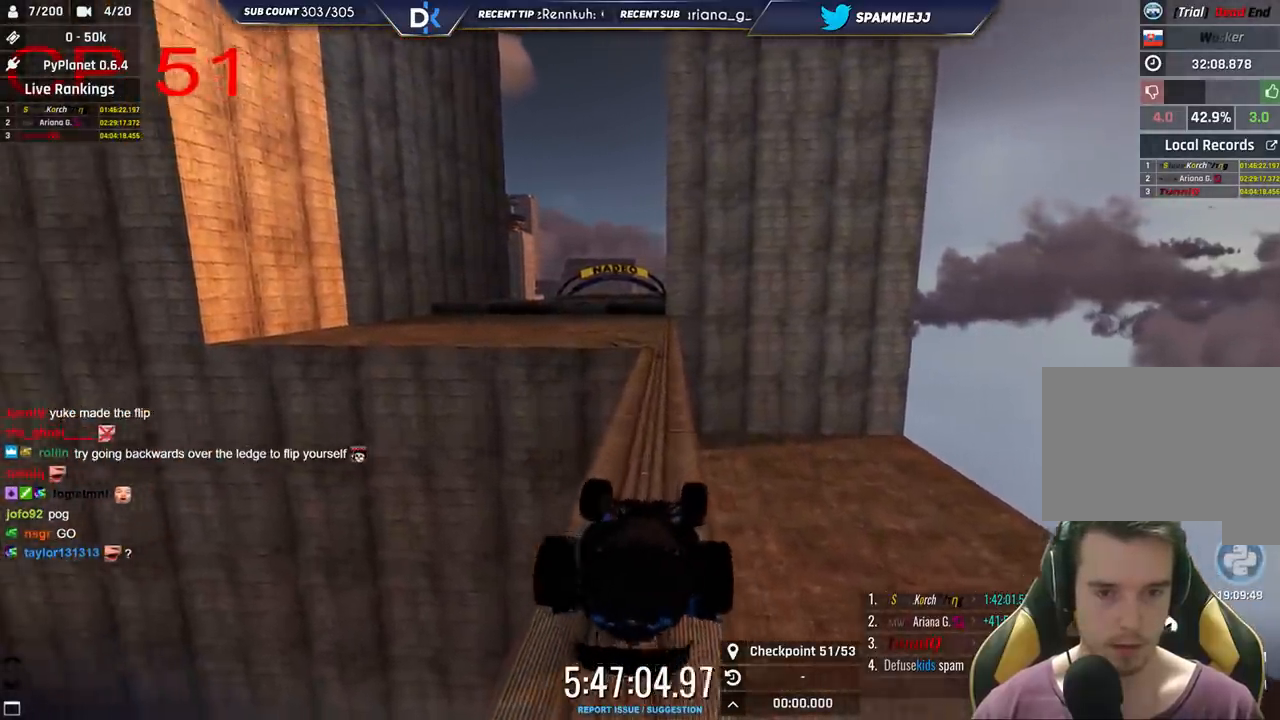
{"keys": ["right", "up"], "events": [[150, "left", "up"], [200, "up", "up"], [400, "right", "down"], [466, "up", "down"]]}
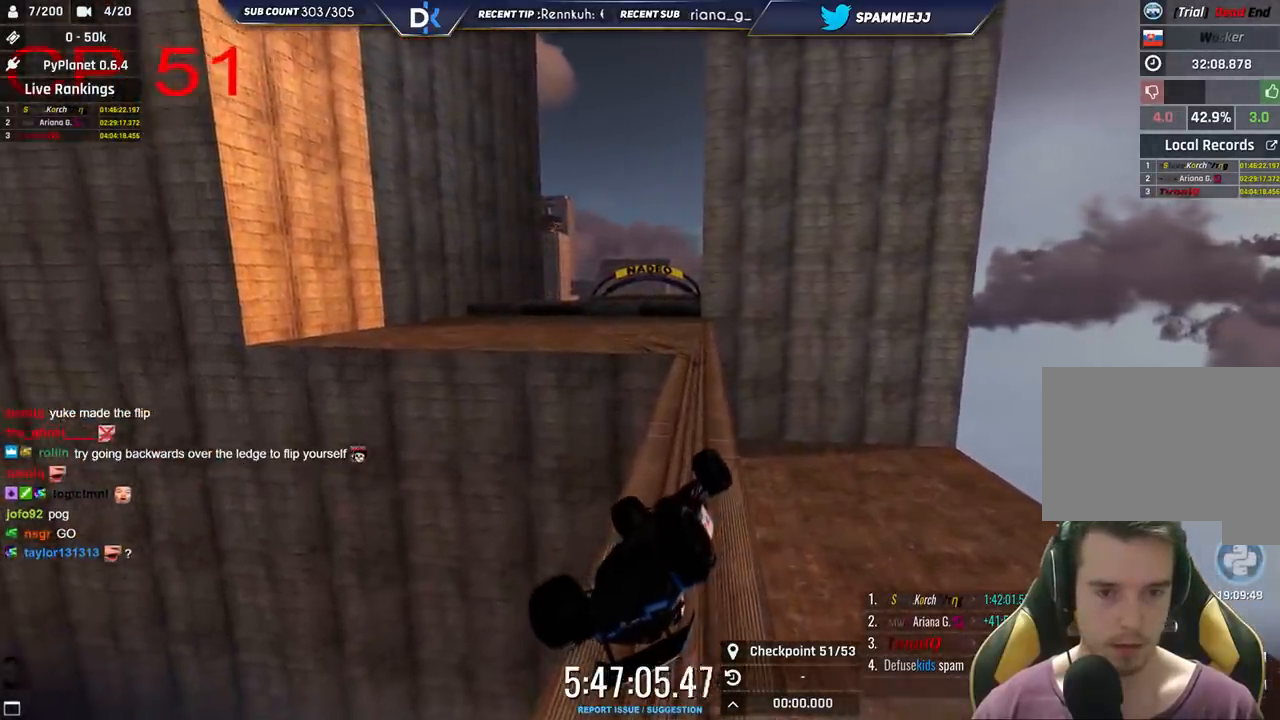
{"keys": ["up"], "events": [[400, "right", "up"]]}
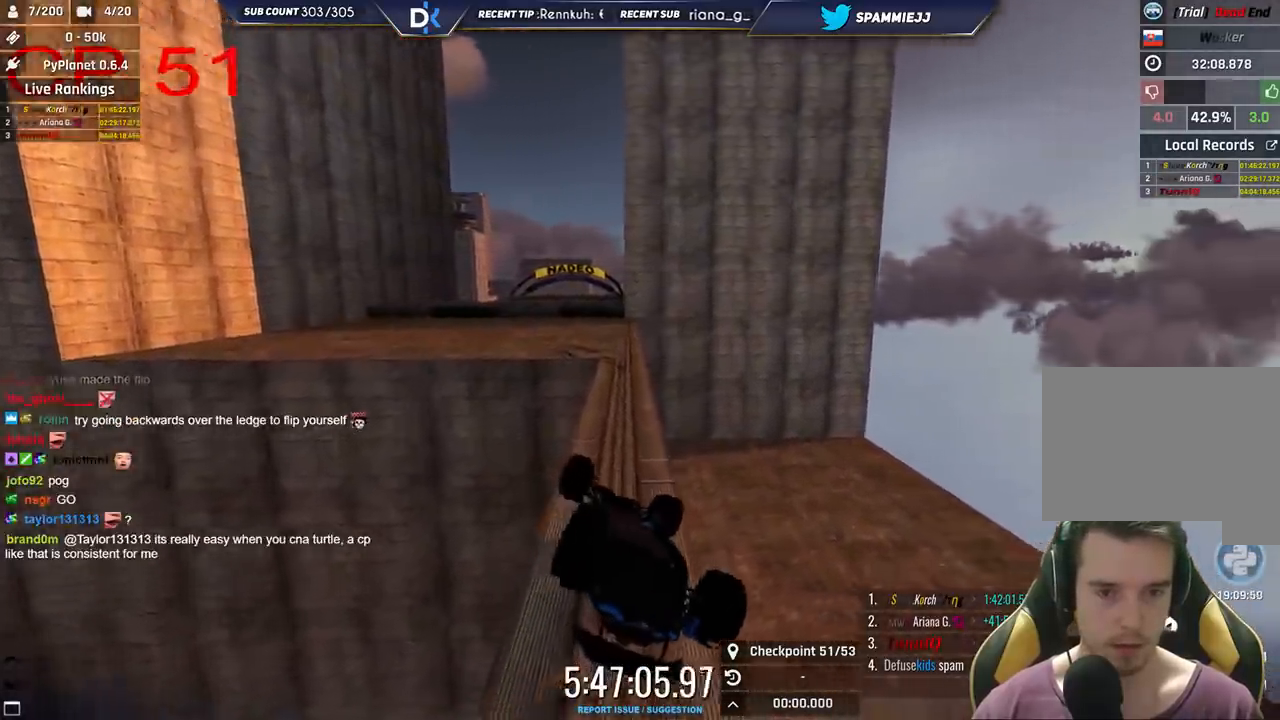
{"keys": ["left", "up"], "events": [[133, "up", "up"], [266, "left", "down"], [316, "up", "down"]]}
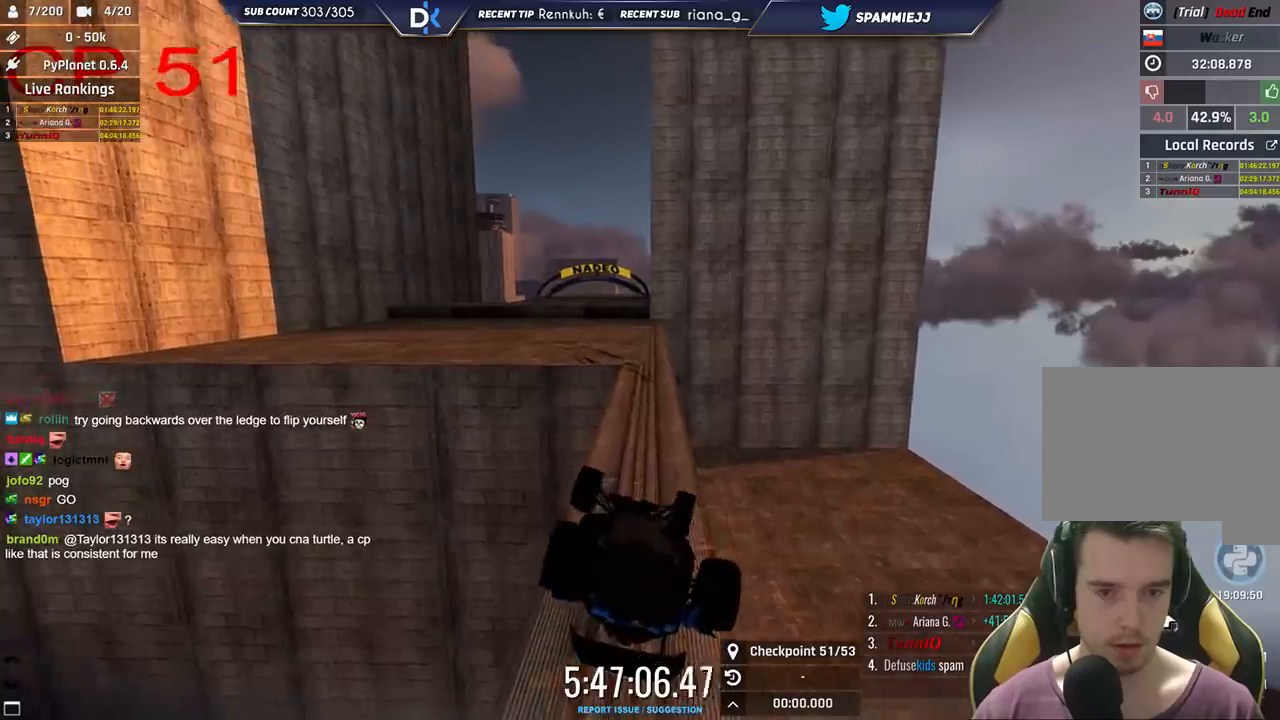
{"keys": [], "events": [[166, "left", "up"], [233, "up", "up"]]}
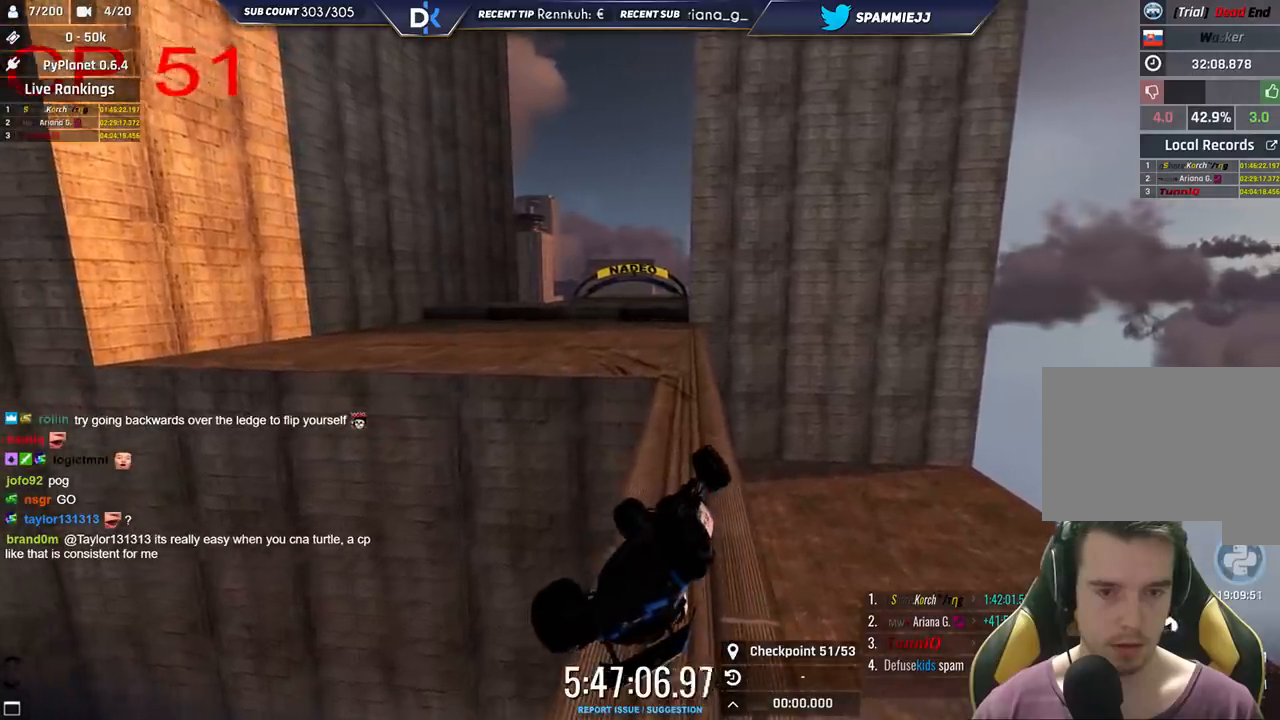
{"keys": [], "events": [[50, "up", "down"], [83, "right", "down"], [466, "right", "up"], [500, "up", "up"]]}